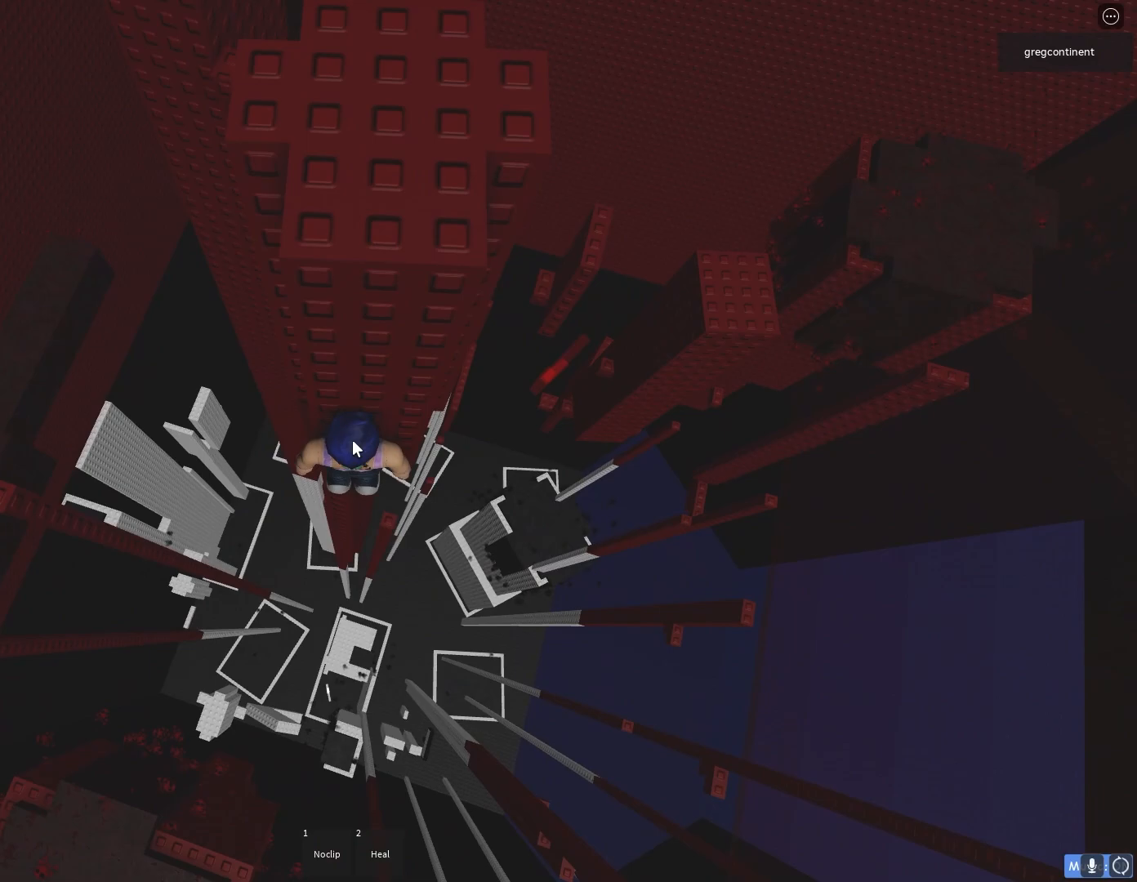
Gameplay with keyboard; each line is a JSON object with the keys held at the frame after it. "events" lists presses ("down") and releases ("up") of "a", "ctrl", "d", "e", "f", "q", "r", "s", "shift", "space", "tab" and "w" between this image and that frame as [ms after this image, input, new state], when the widget could be followed in between. No other keys are recorded. Mouse input is not recorded.
{"keys": ["w"], "events": [[250, "w", "down"], [400, "space", "down"], [500, "space", "up"]]}
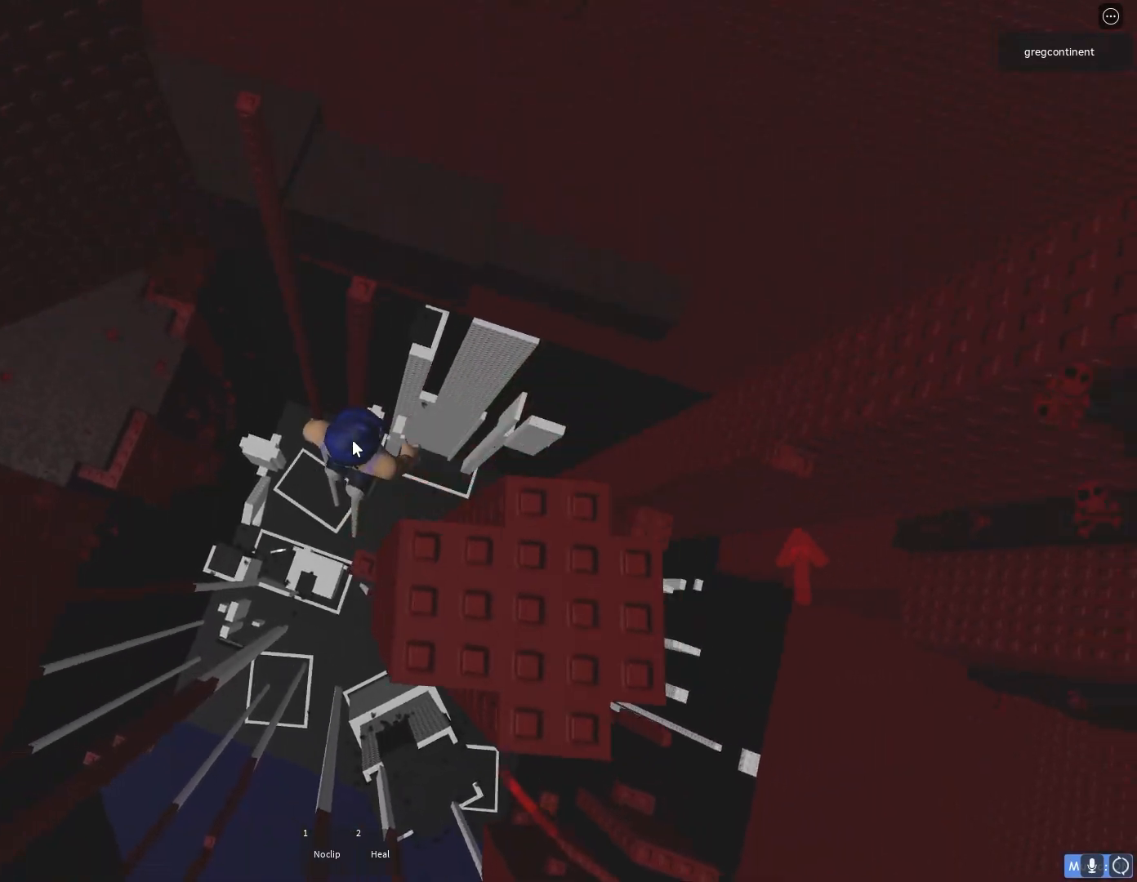
{"keys": [], "events": [[500, "w", "up"]]}
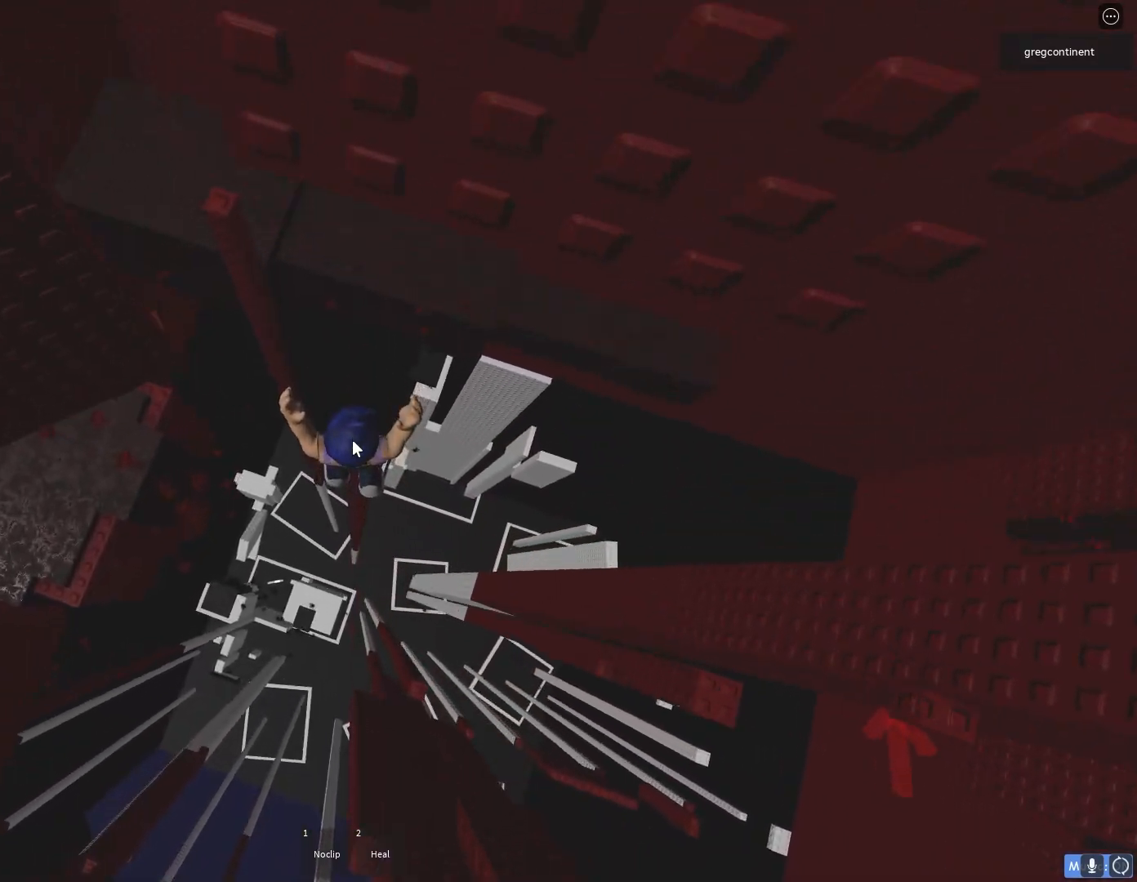
{"keys": ["w"], "events": [[150, "w", "down"], [267, "space", "down"], [367, "space", "up"]]}
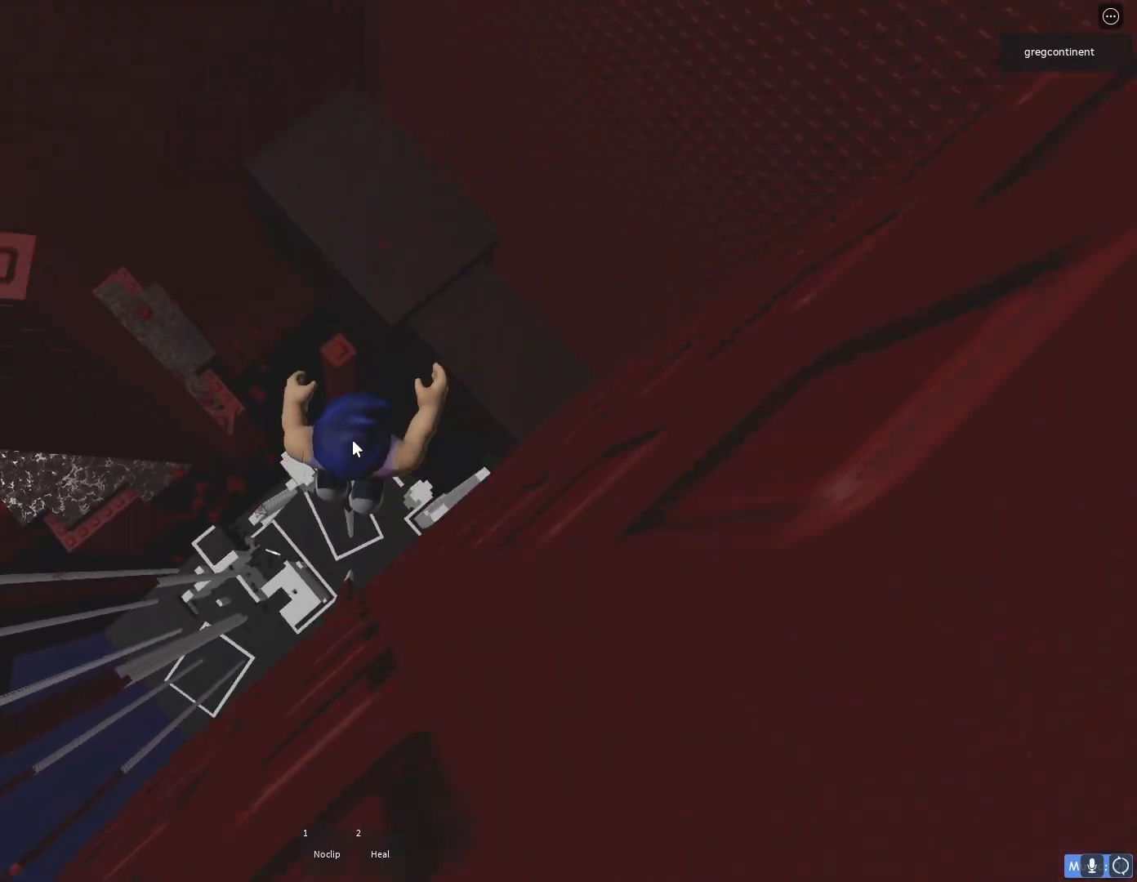
{"keys": [], "events": [[317, "w", "up"]]}
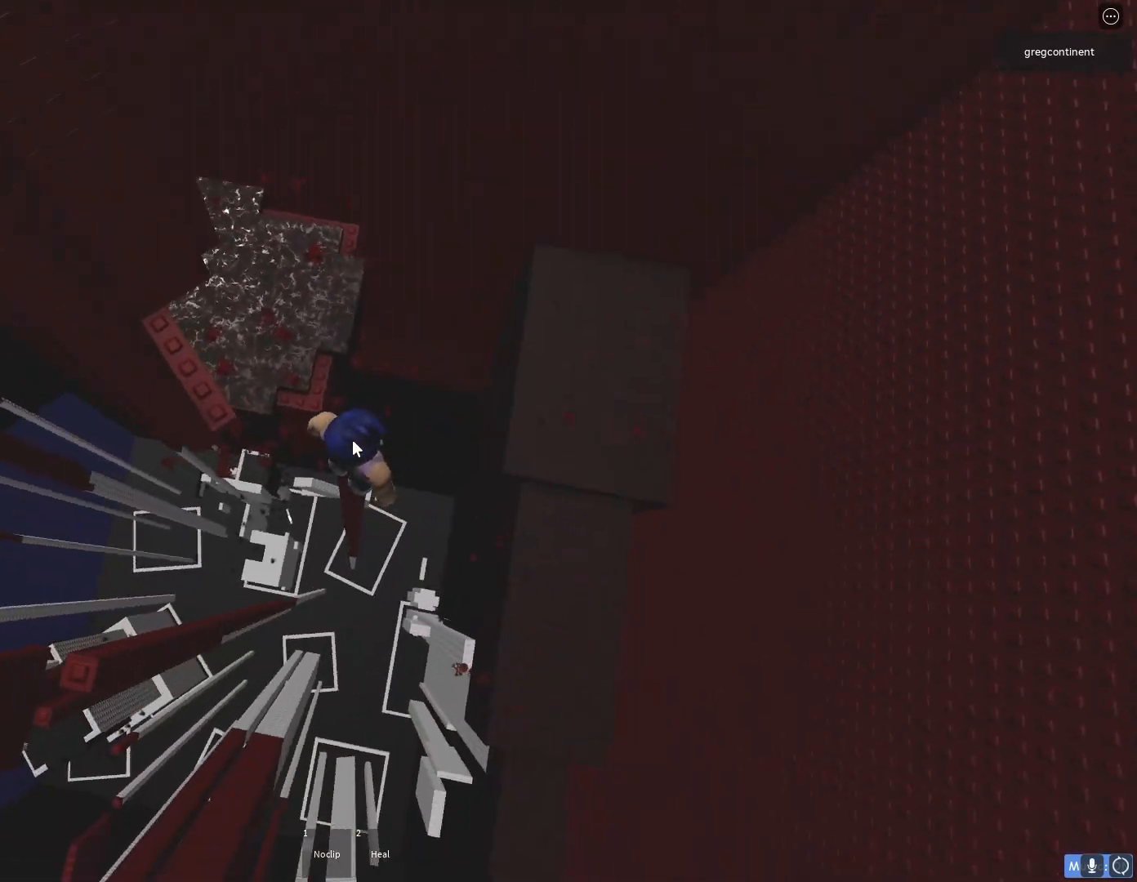
{"keys": ["space", "w"], "events": [[400, "w", "down"], [467, "space", "down"]]}
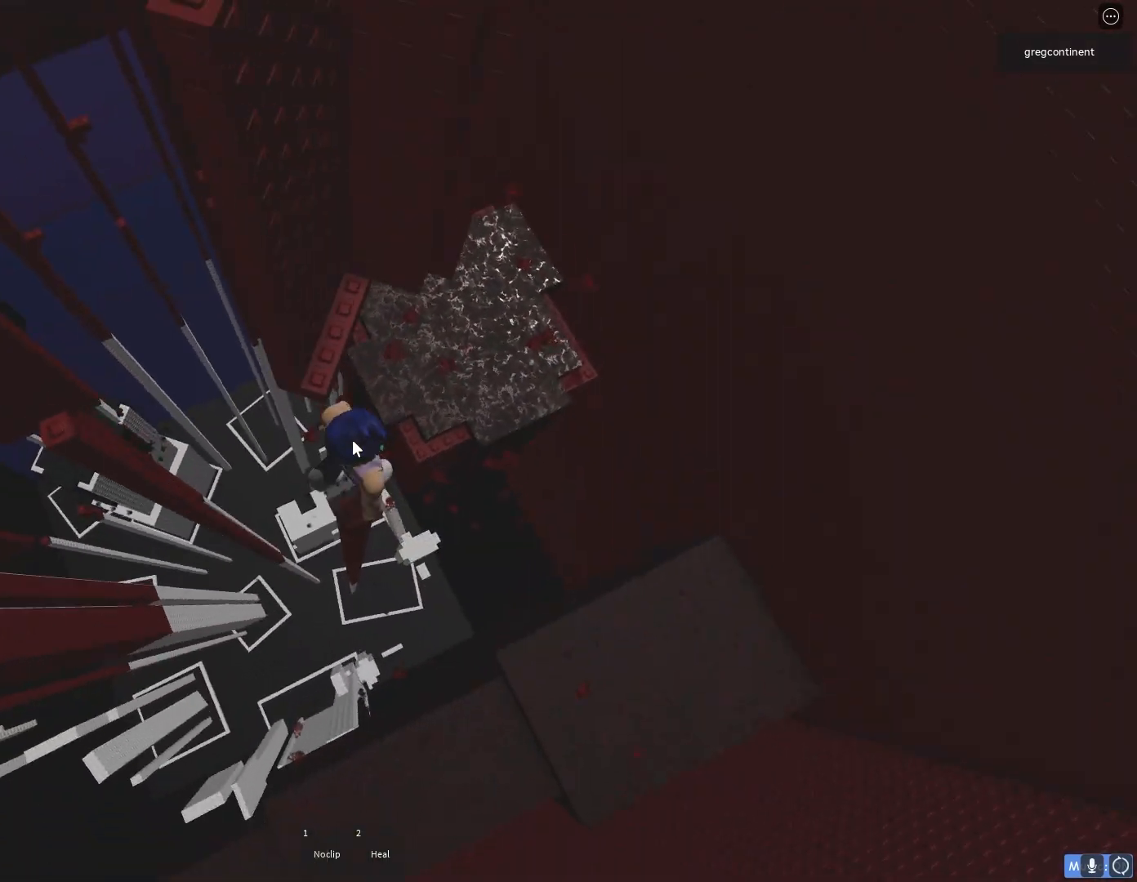
{"keys": [], "events": [[100, "space", "up"], [333, "shift", "down"], [483, "w", "up"], [500, "shift", "up"]]}
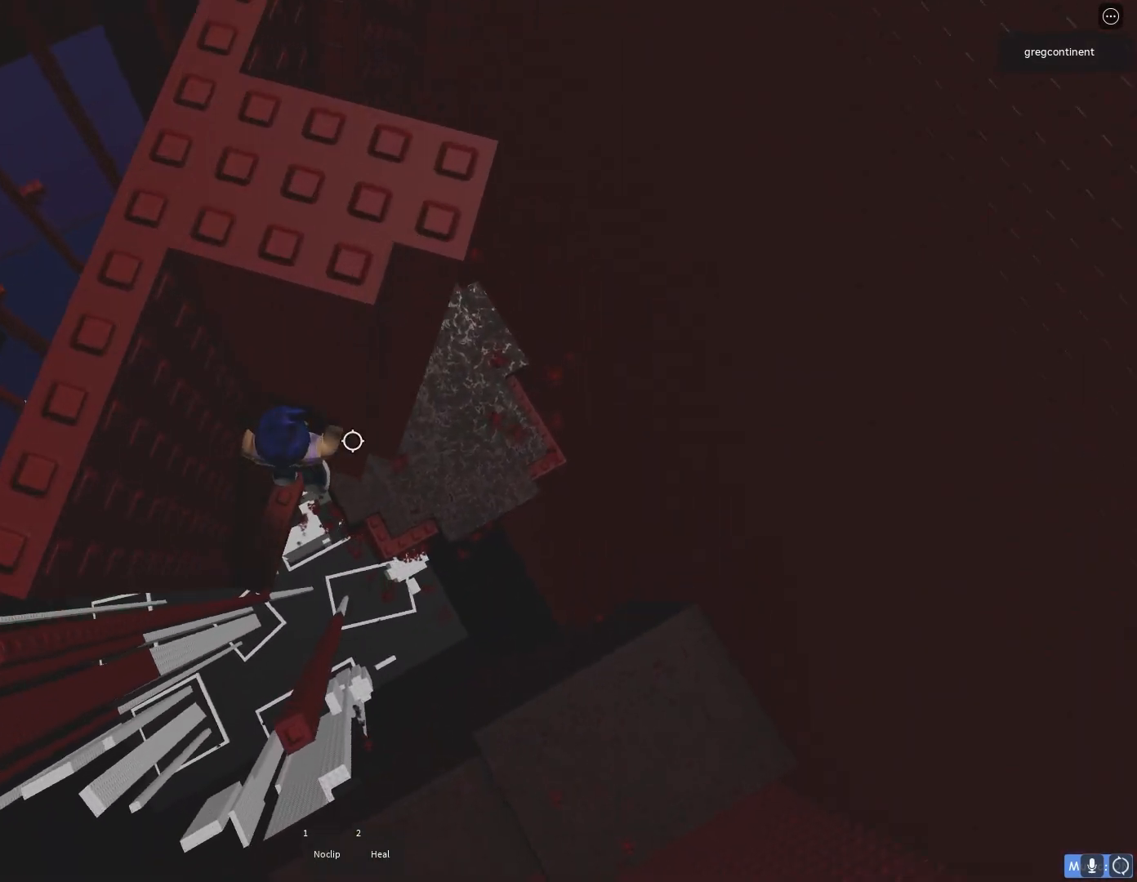
{"keys": ["d"], "events": [[133, "d", "down"], [250, "space", "down"], [367, "space", "up"]]}
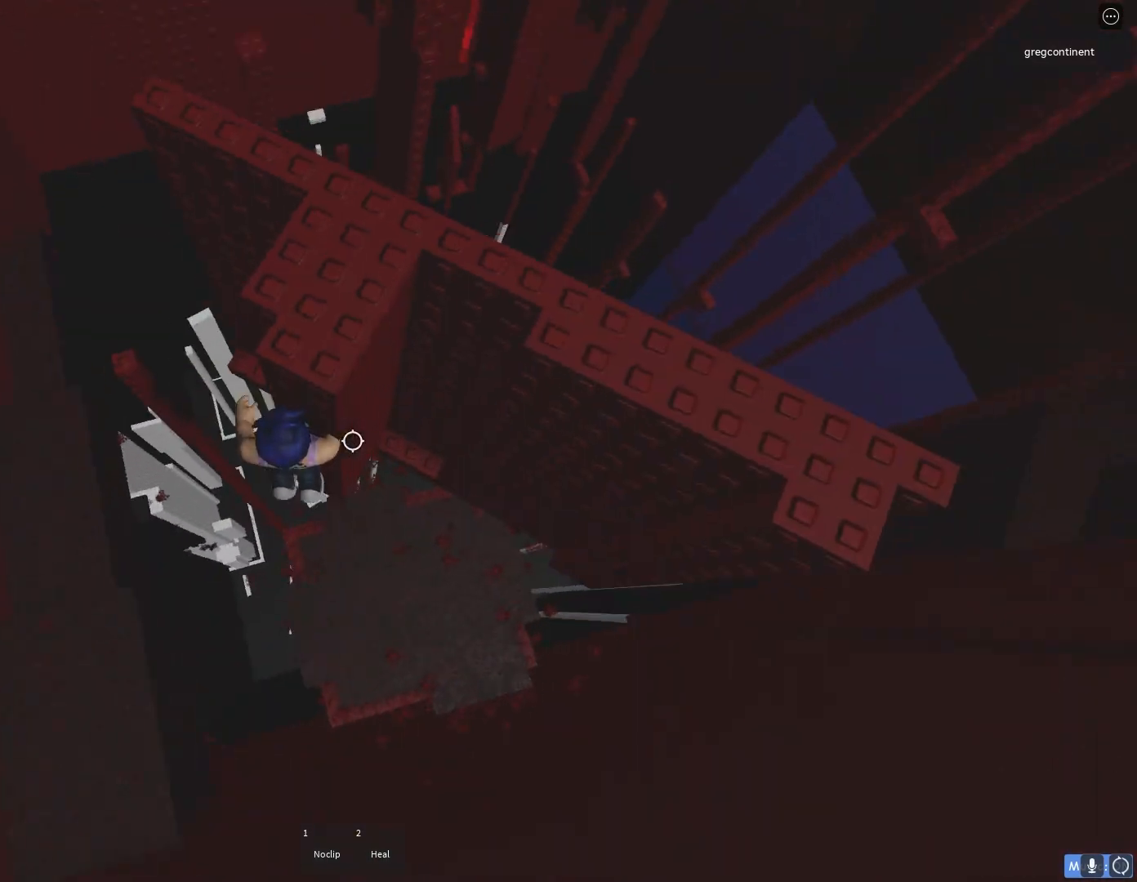
{"keys": ["w"], "events": [[367, "w", "down"], [433, "d", "up"]]}
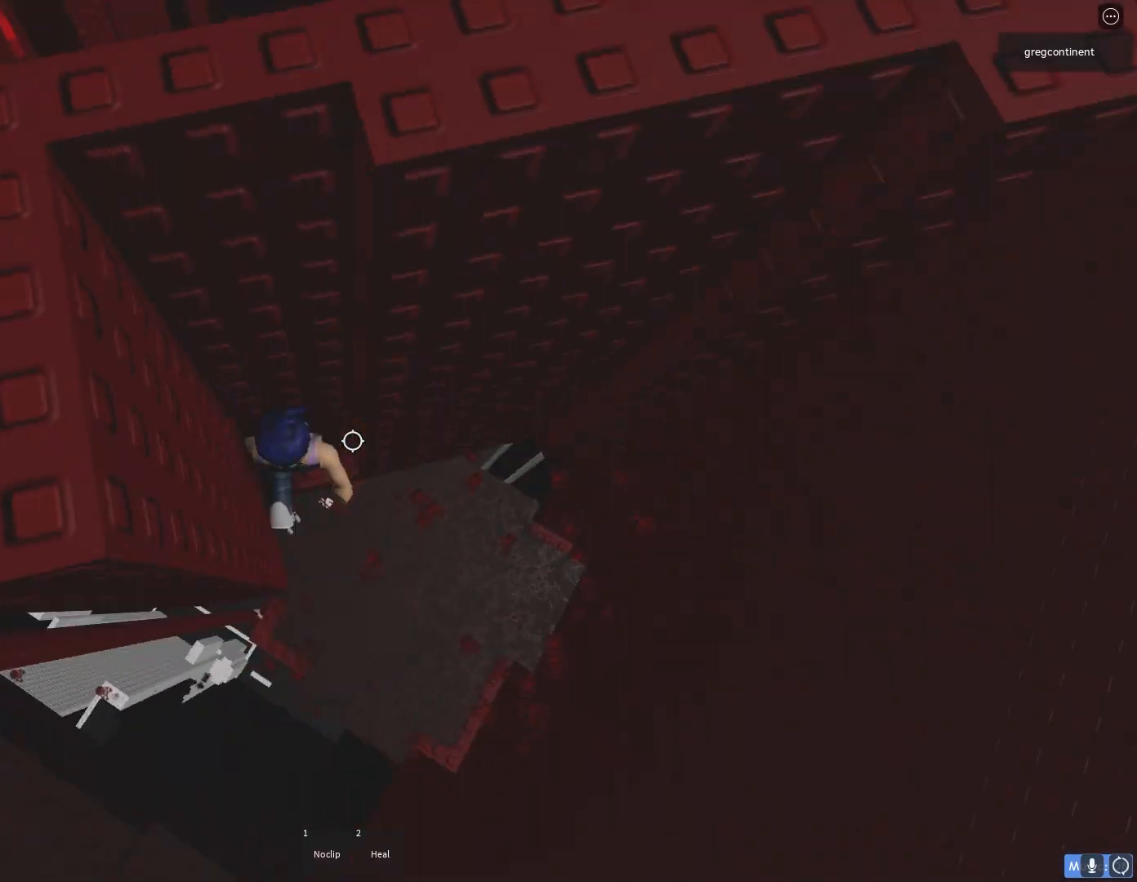
{"keys": [], "events": [[500, "w", "up"]]}
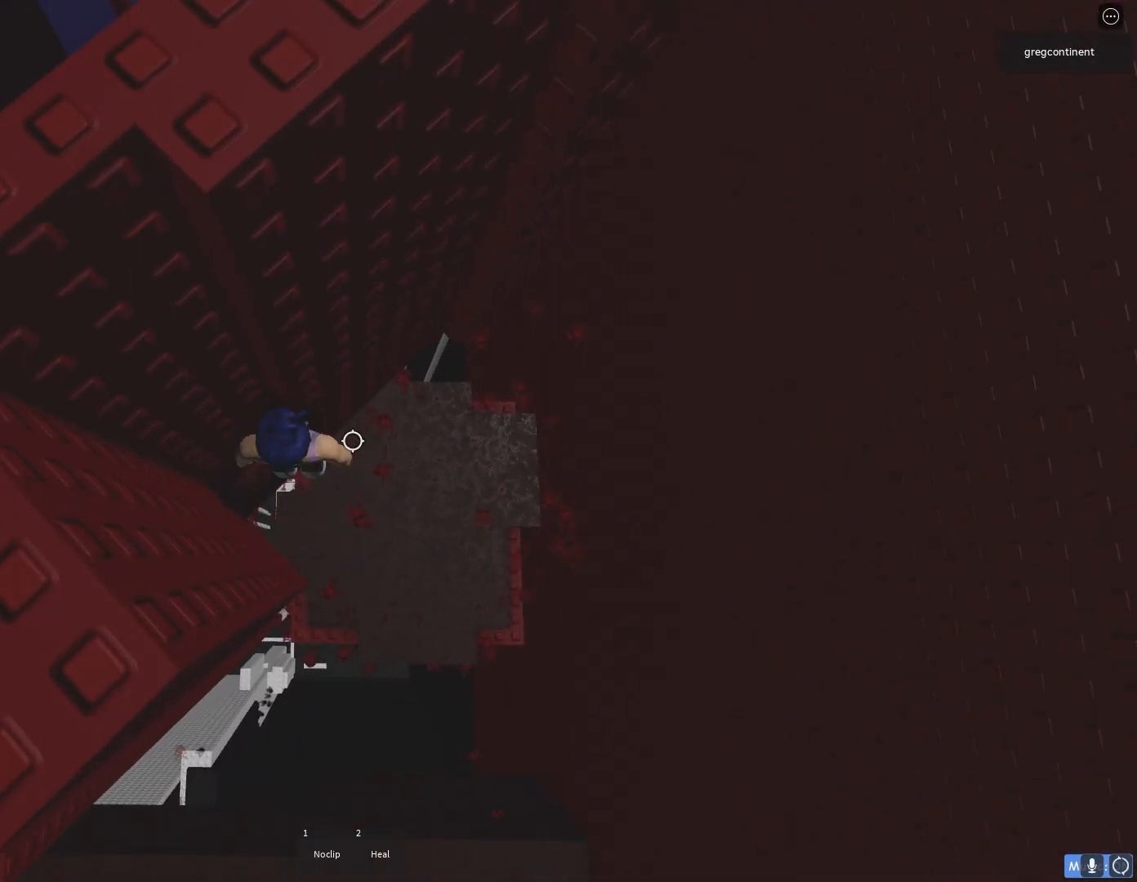
{"keys": ["d"], "events": [[250, "d", "down"], [383, "space", "down"], [483, "space", "up"]]}
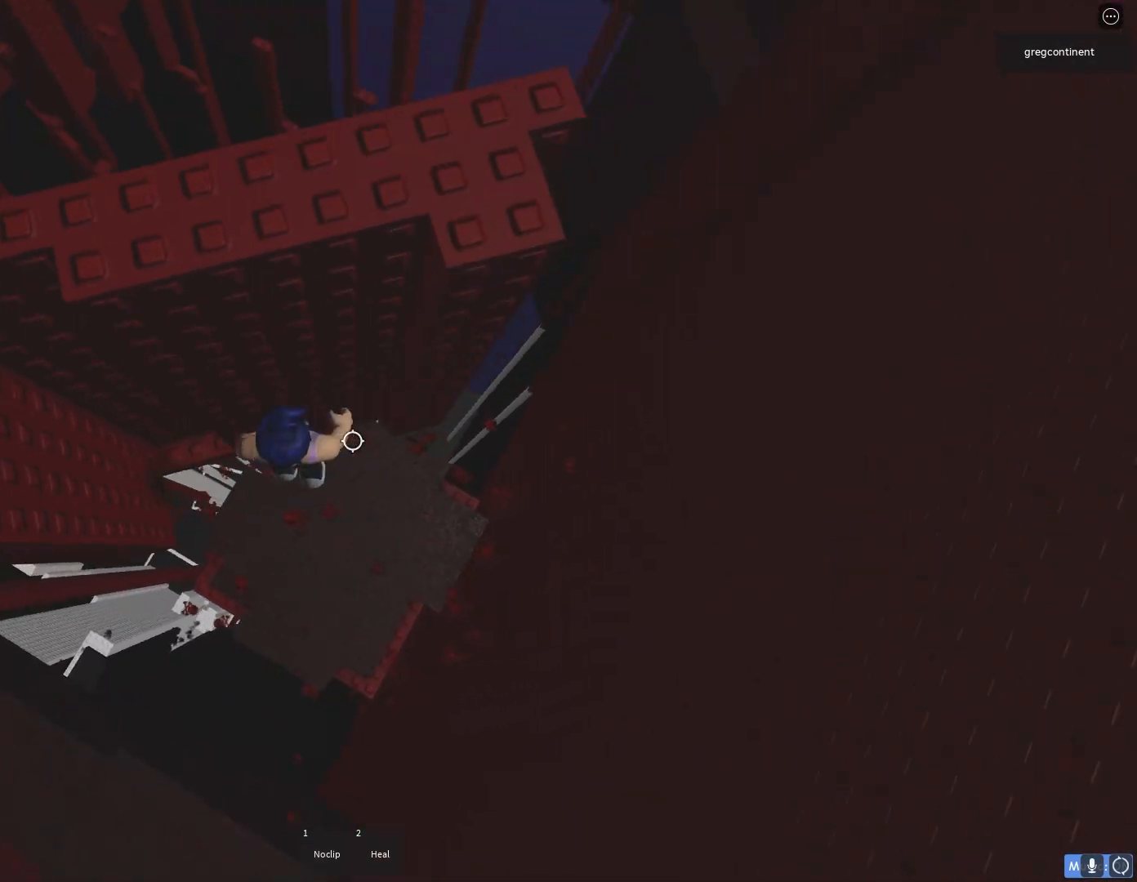
{"keys": [], "events": [[283, "d", "up"]]}
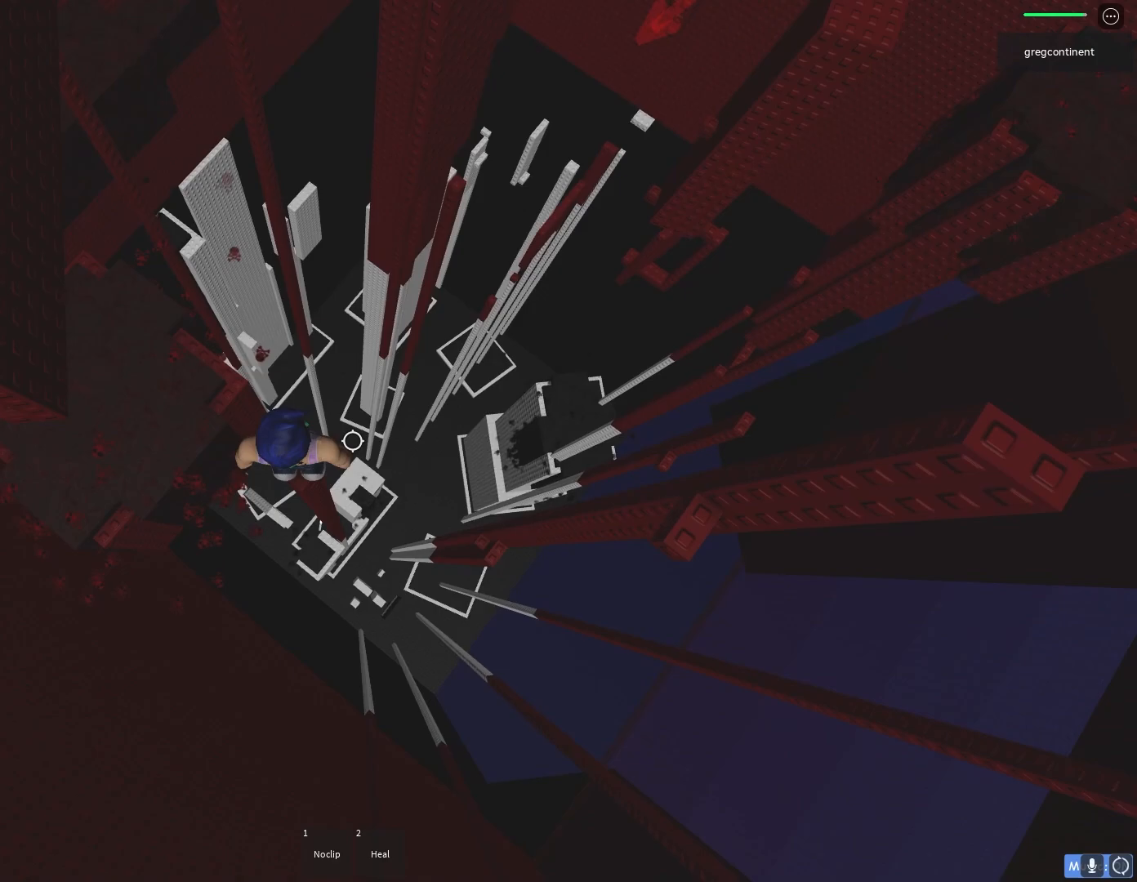
{"keys": ["shift"], "events": [[200, "d", "down"], [250, "d", "up"], [483, "shift", "down"]]}
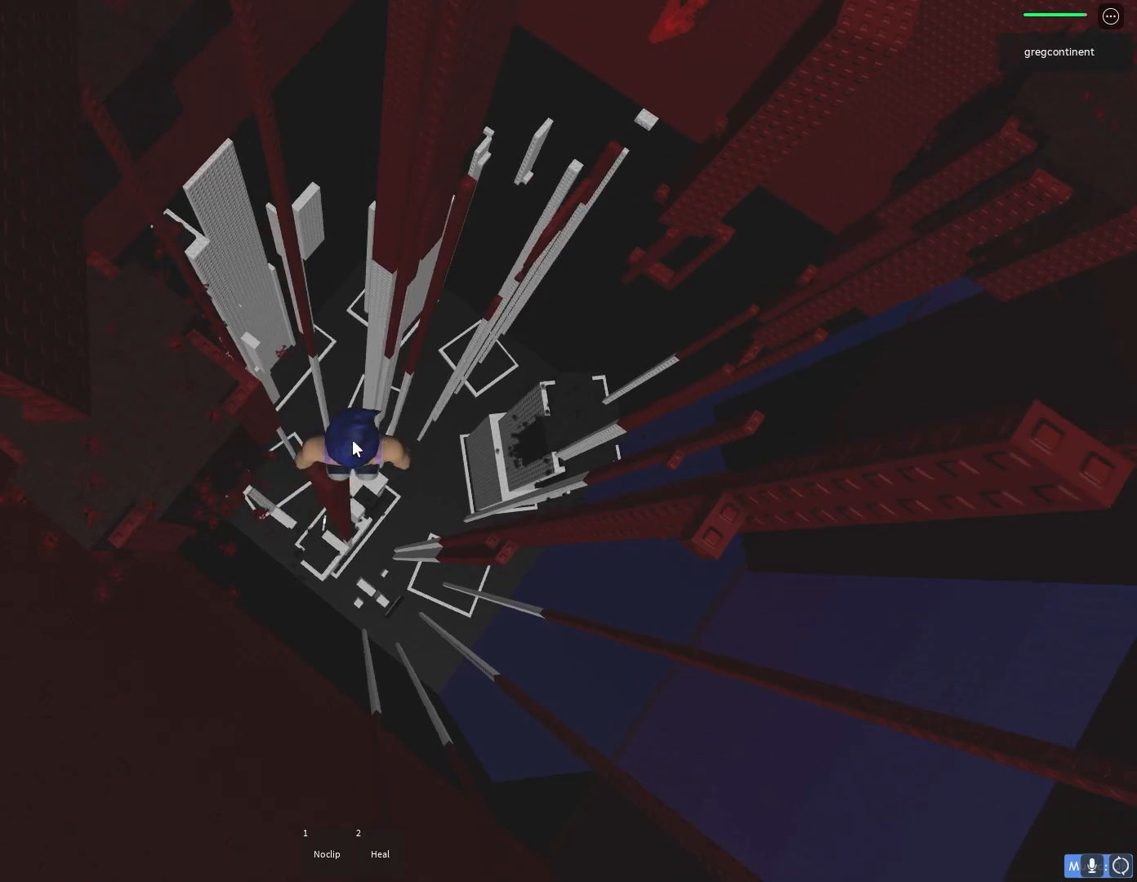
{"keys": ["space", "w"], "events": [[67, "shift", "up"], [350, "w", "down"], [467, "space", "down"]]}
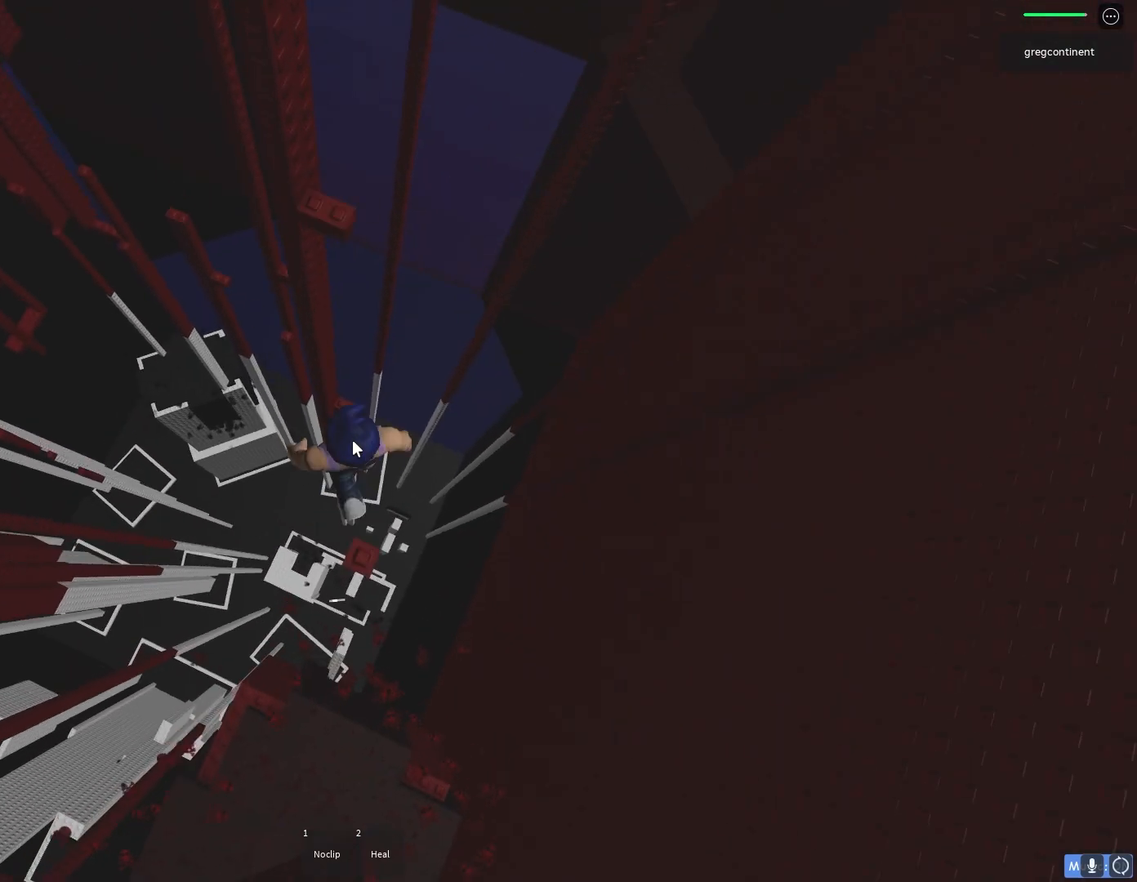
{"keys": ["w"], "events": [[50, "space", "up"]]}
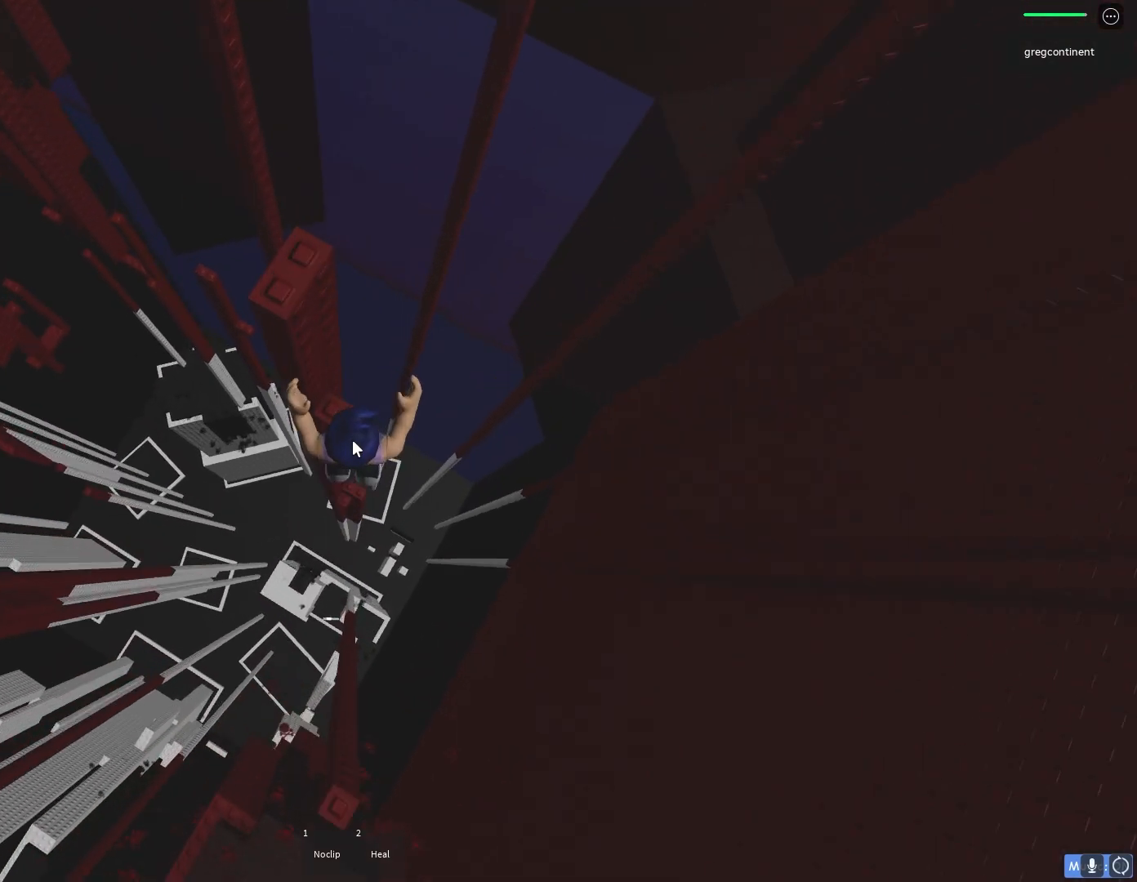
{"keys": ["w"], "events": [[133, "w", "up"], [300, "space", "down"], [483, "space", "up"], [483, "w", "down"]]}
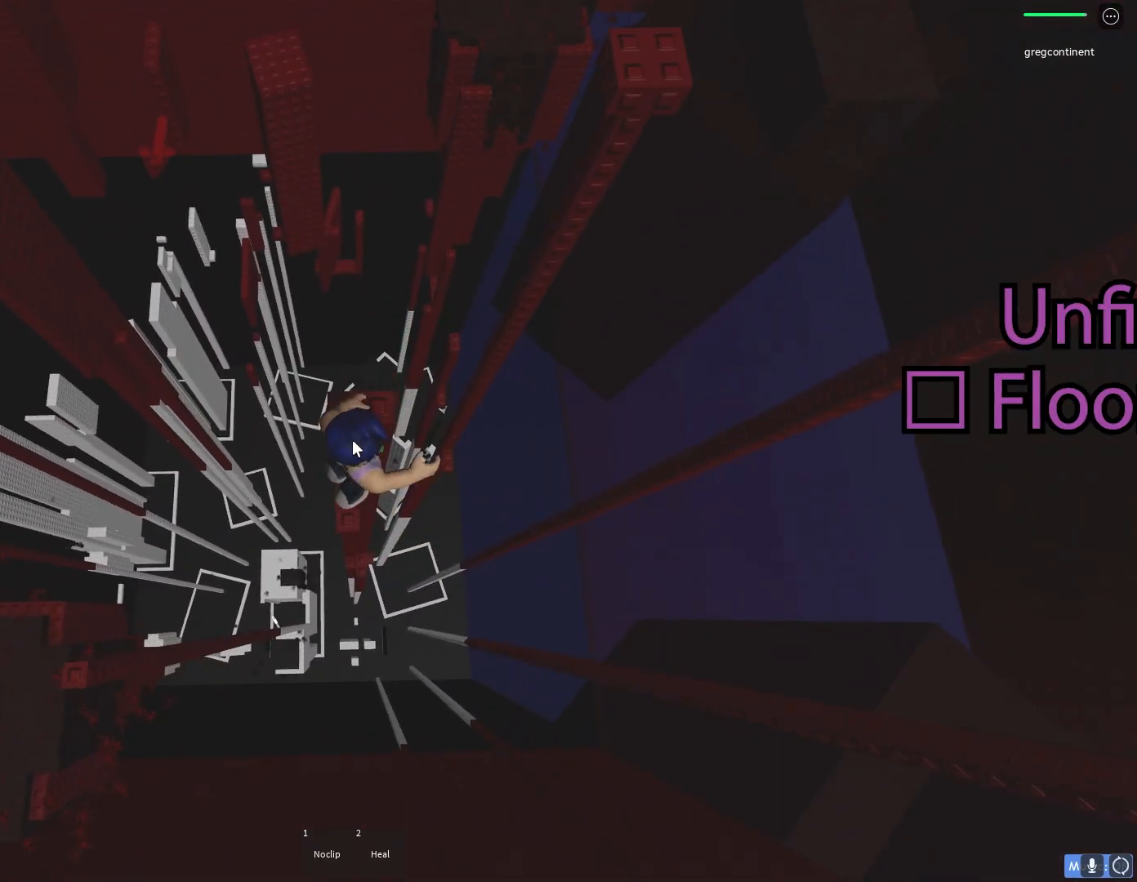
{"keys": [], "events": [[133, "w", "up"], [300, "shift", "down"], [383, "shift", "up"]]}
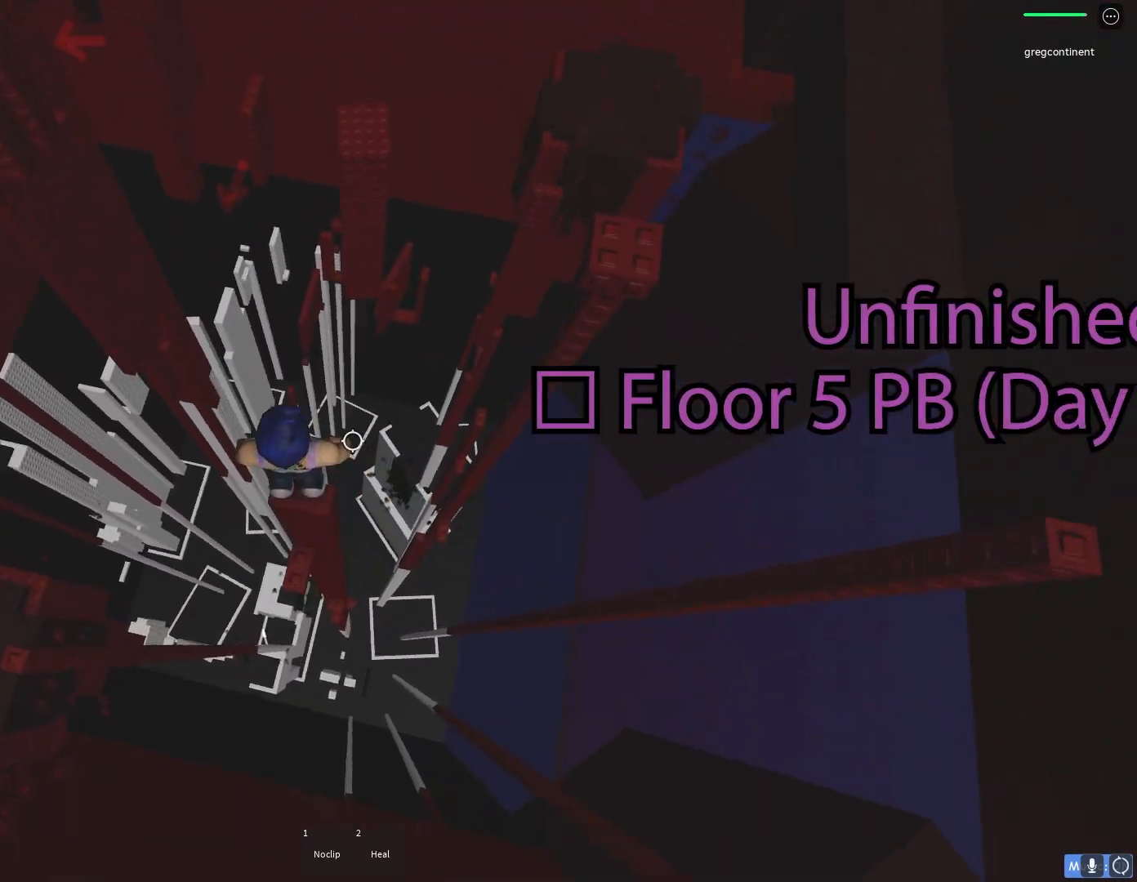
{"keys": [], "events": [[50, "d", "down"], [117, "d", "up"], [300, "shift", "down"], [367, "shift", "up"]]}
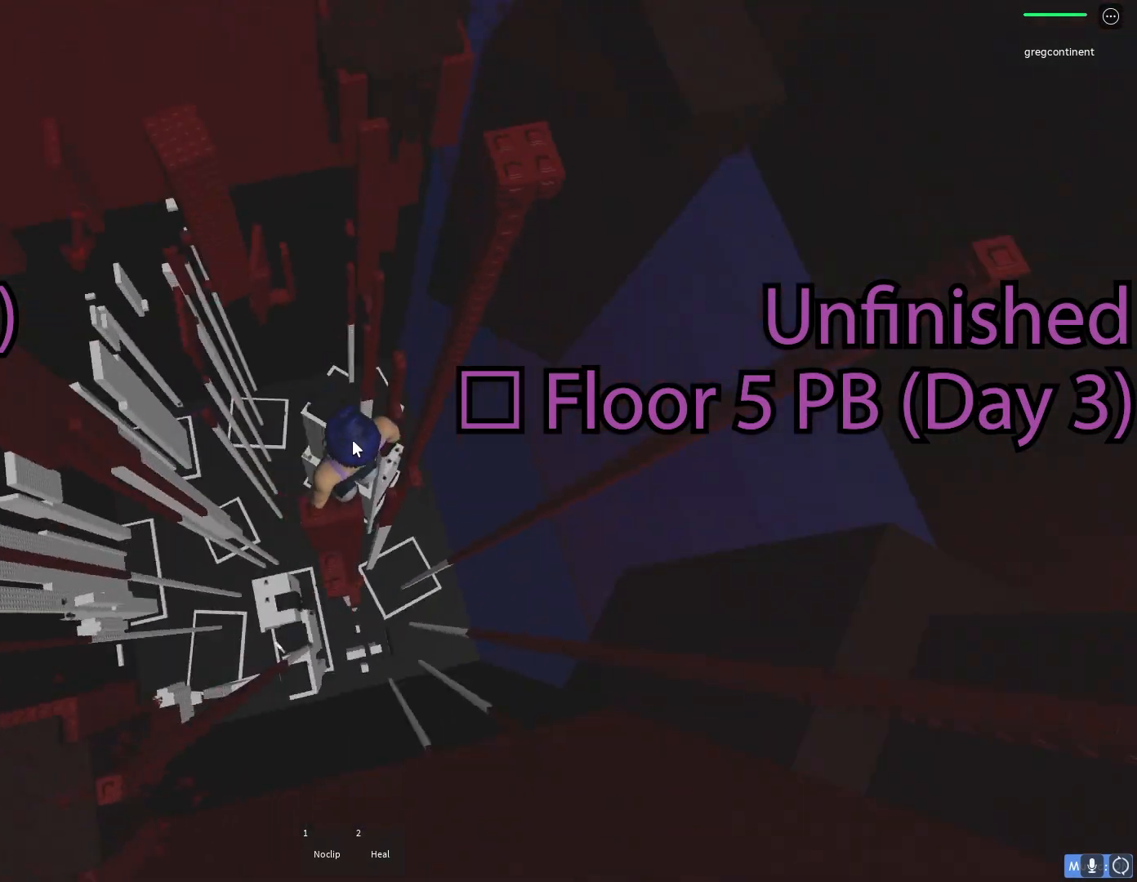
{"keys": ["w"], "events": [[33, "w", "down"], [133, "space", "down"], [217, "space", "up"]]}
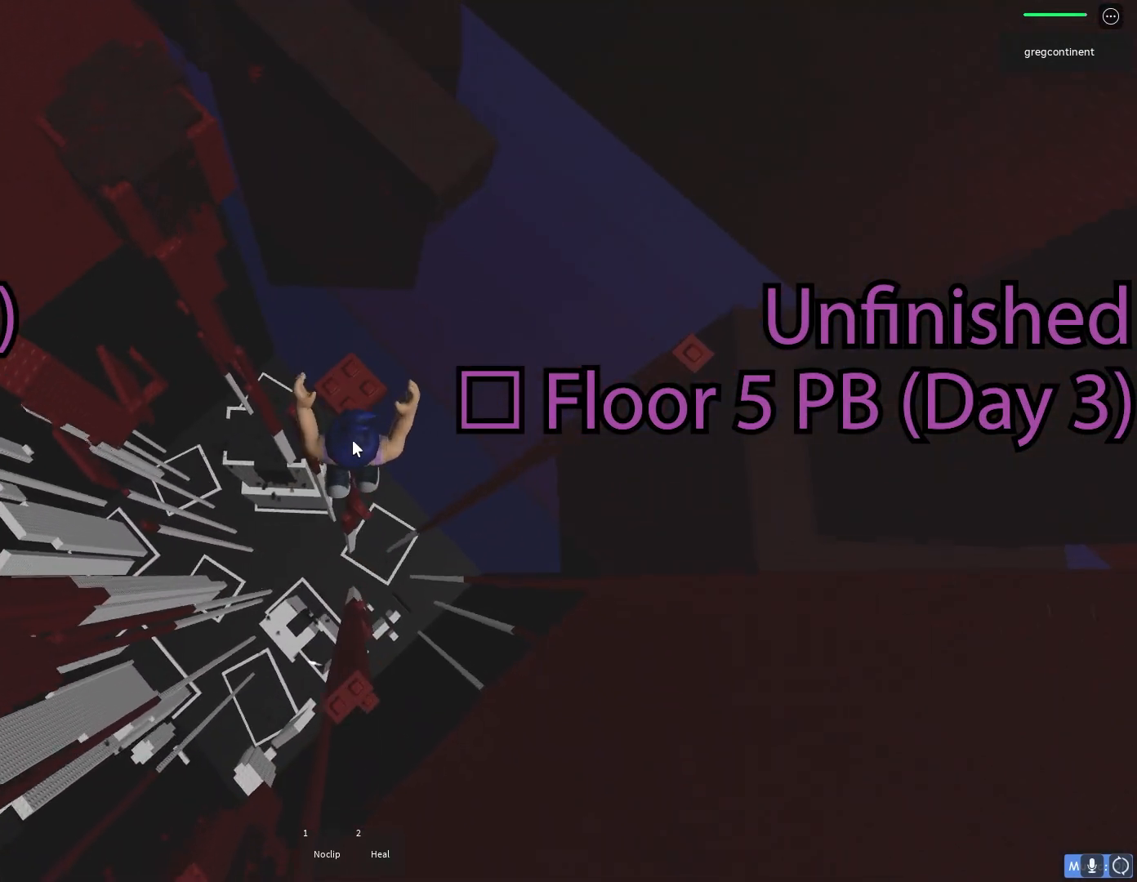
{"keys": [], "events": [[133, "shift", "down"], [200, "w", "up"], [250, "shift", "up"], [417, "d", "down"], [467, "d", "up"]]}
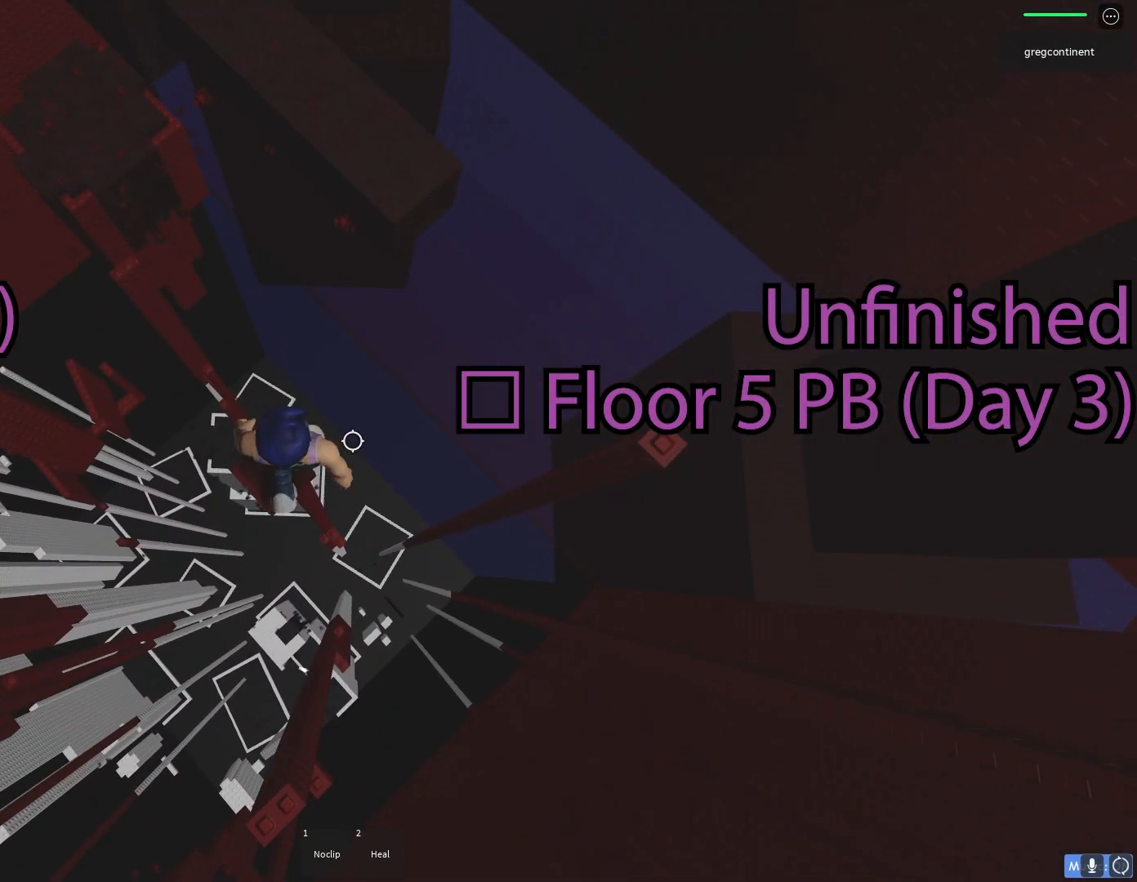
{"keys": [], "events": [[217, "shift", "down"], [333, "shift", "up"]]}
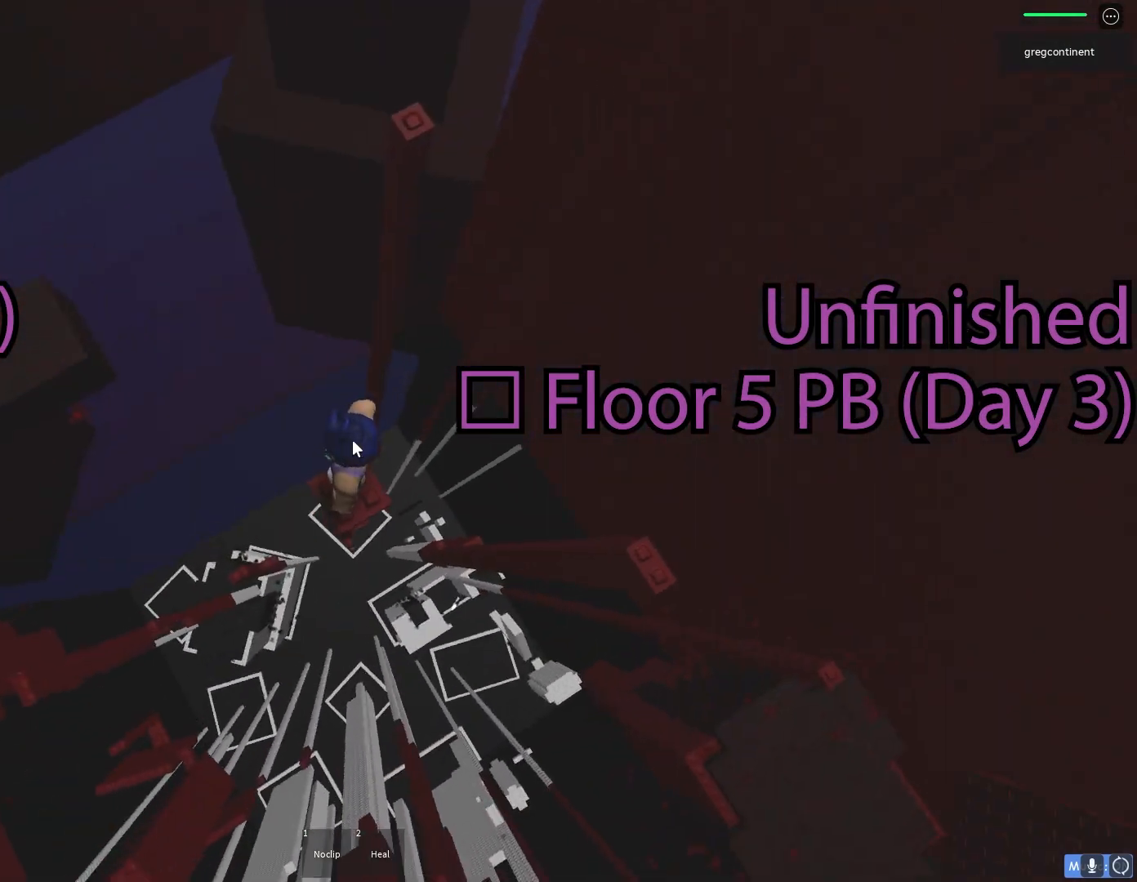
{"keys": ["w"], "events": [[67, "w", "down"], [183, "space", "down"], [300, "space", "up"]]}
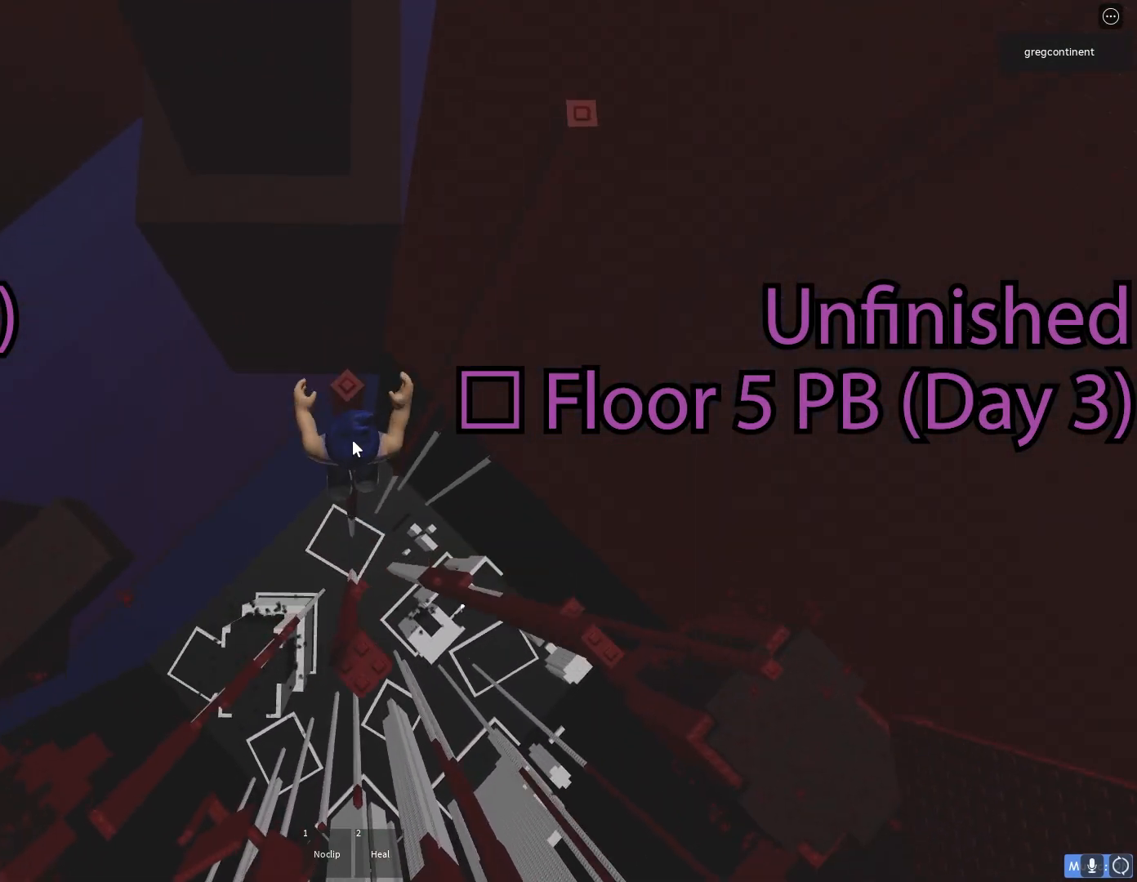
{"keys": [], "events": [[183, "w", "up"], [267, "shift", "down"], [383, "shift", "up"]]}
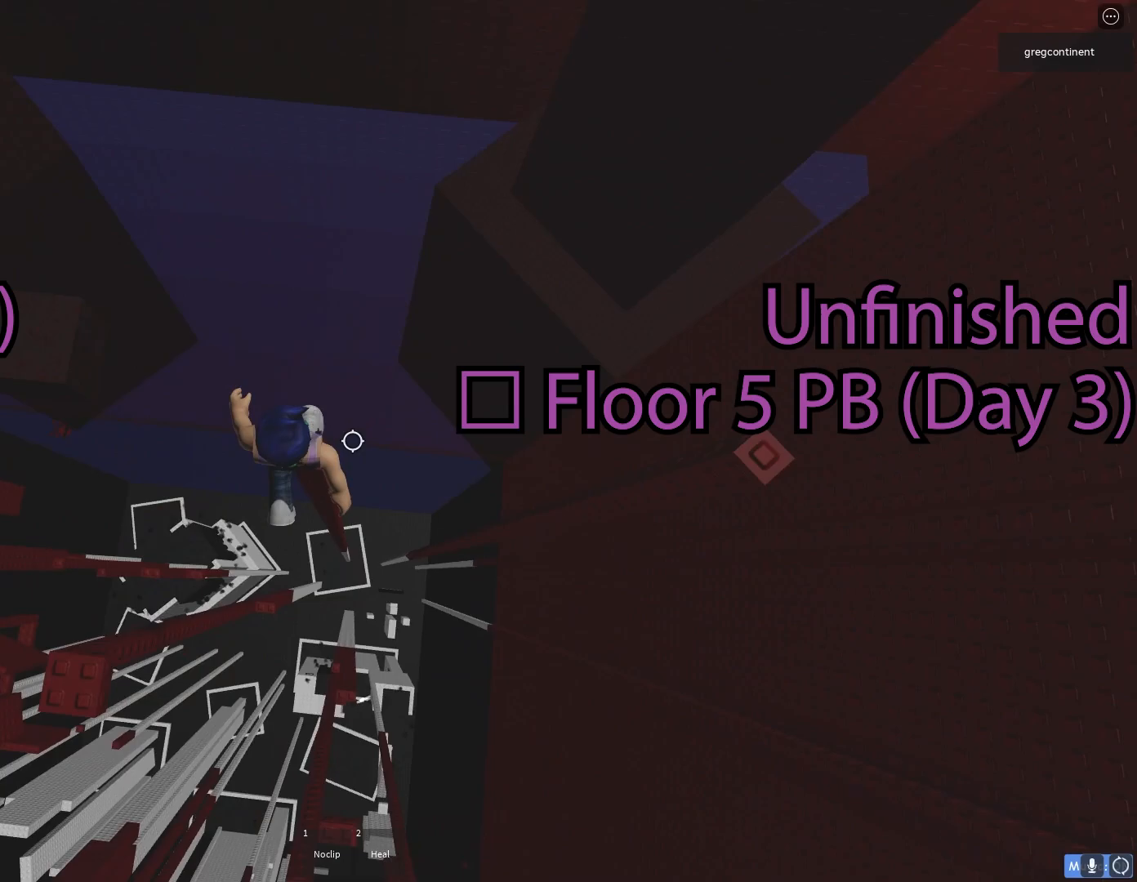
{"keys": [], "events": [[83, "d", "down"], [133, "d", "up"], [317, "shift", "down"], [383, "shift", "up"]]}
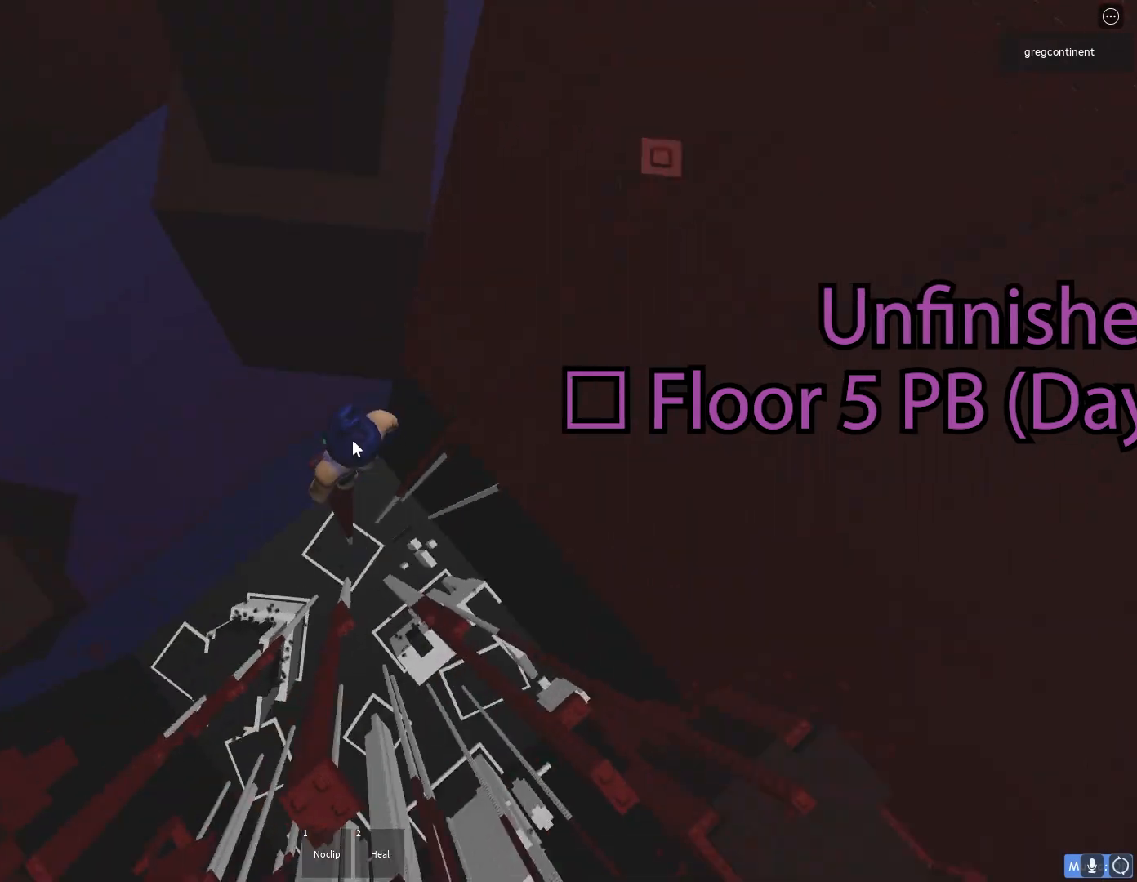
{"keys": ["w"], "events": [[150, "w", "down"], [267, "space", "down"], [333, "space", "up"]]}
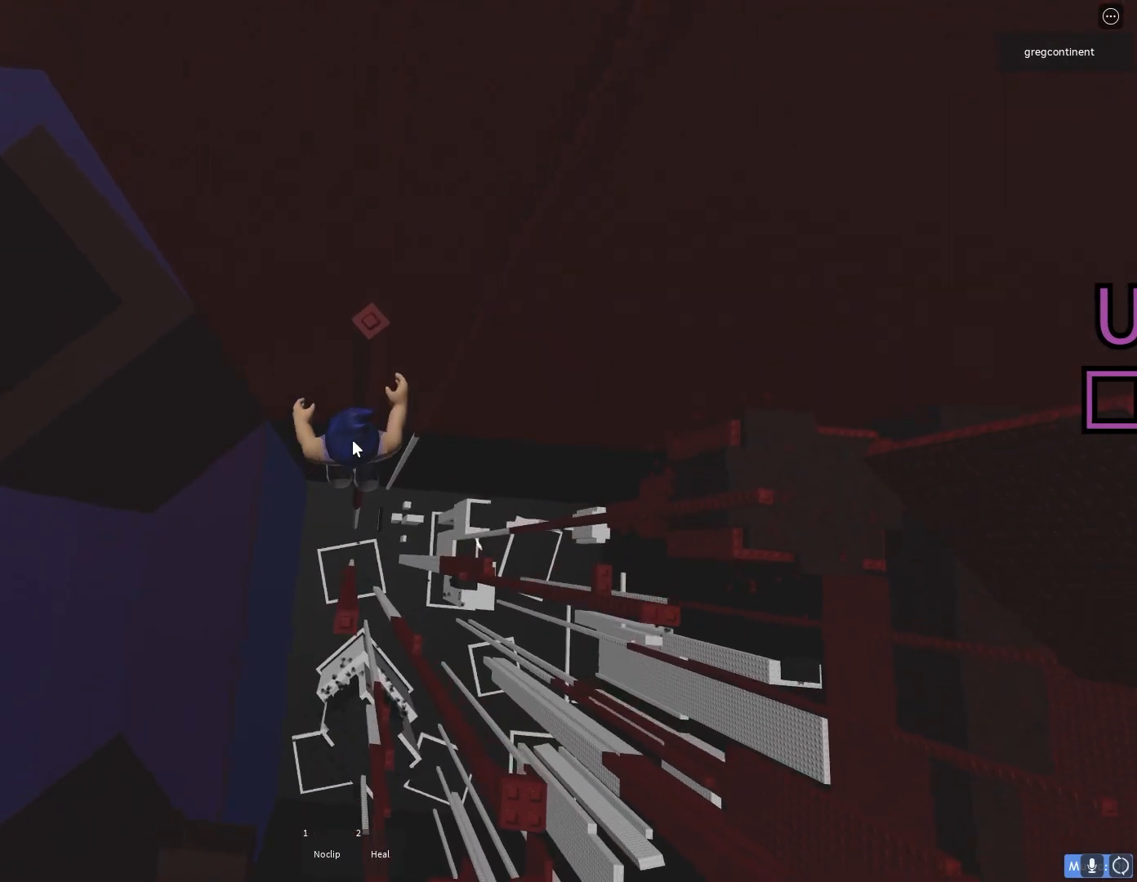
{"keys": [], "events": [[250, "w", "up"], [400, "a", "down"], [467, "a", "up"]]}
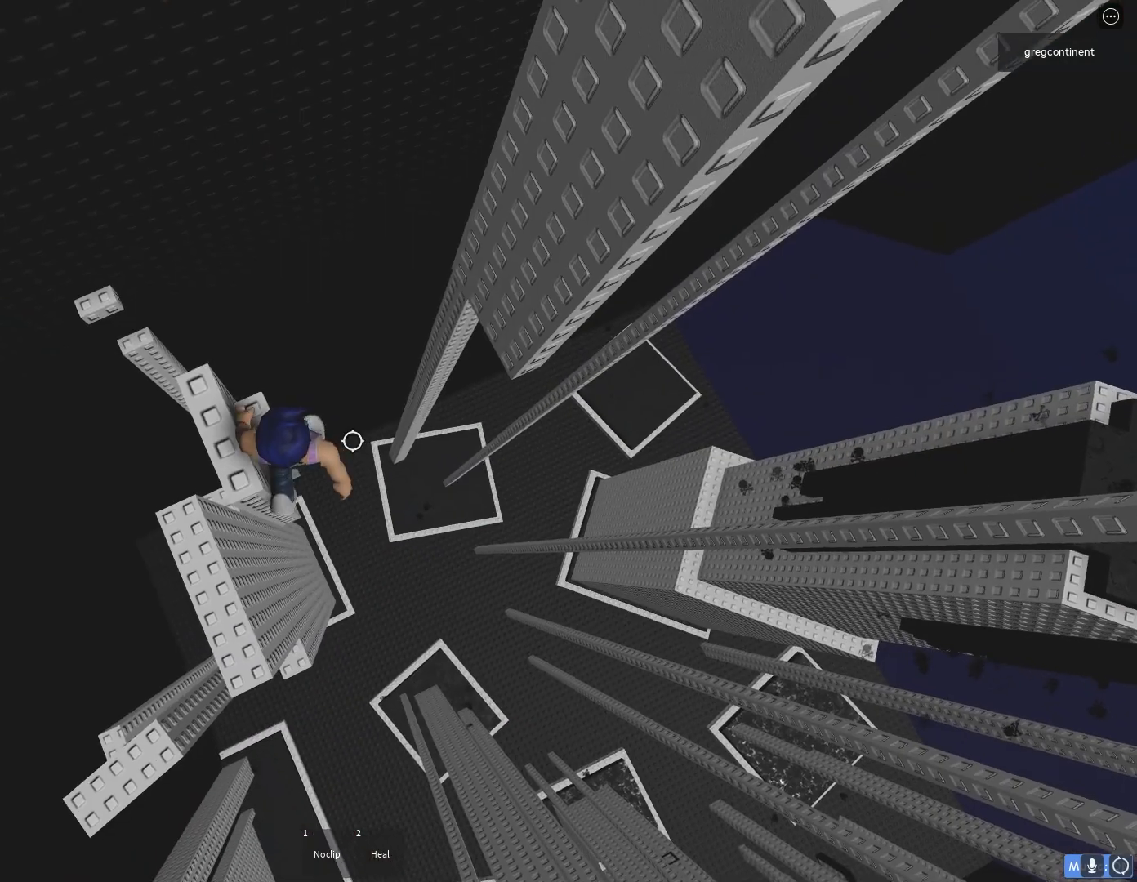
{"keys": [], "events": [[217, "a", "down"], [267, "a", "up"]]}
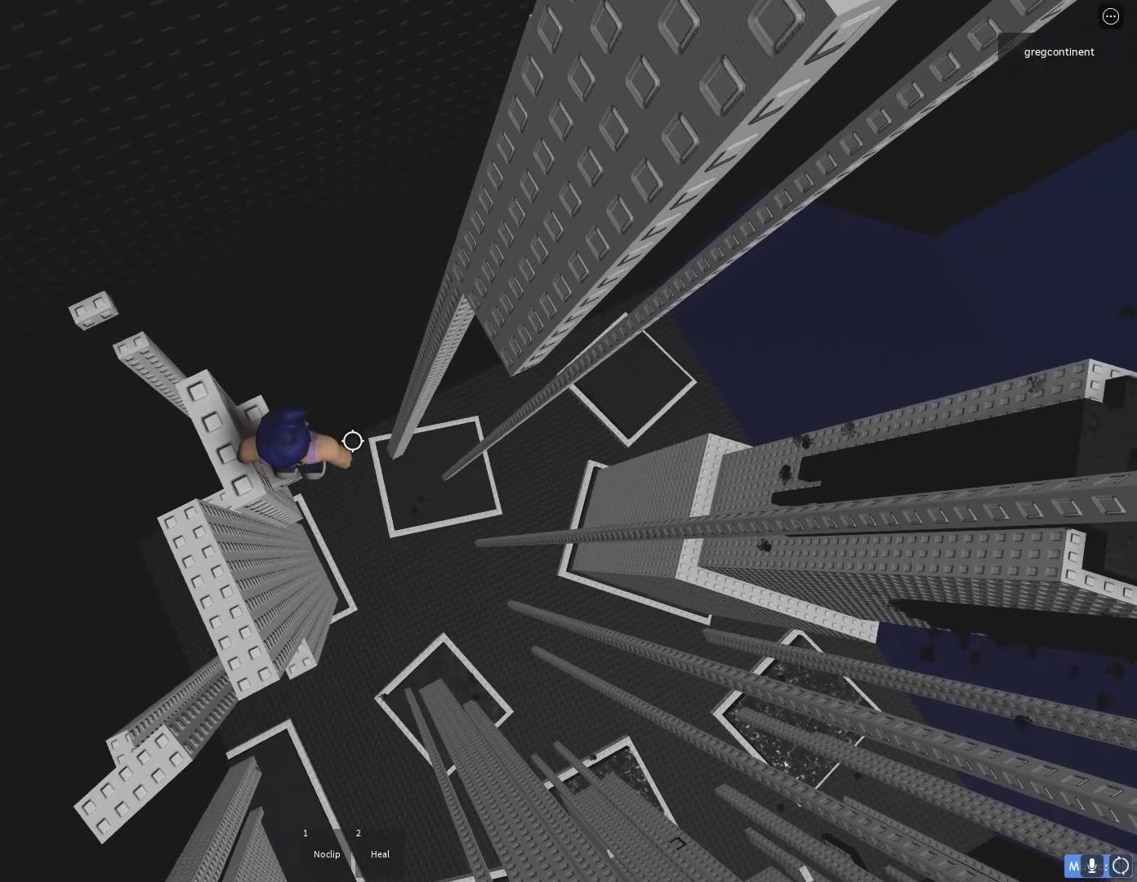
{"keys": [], "events": []}
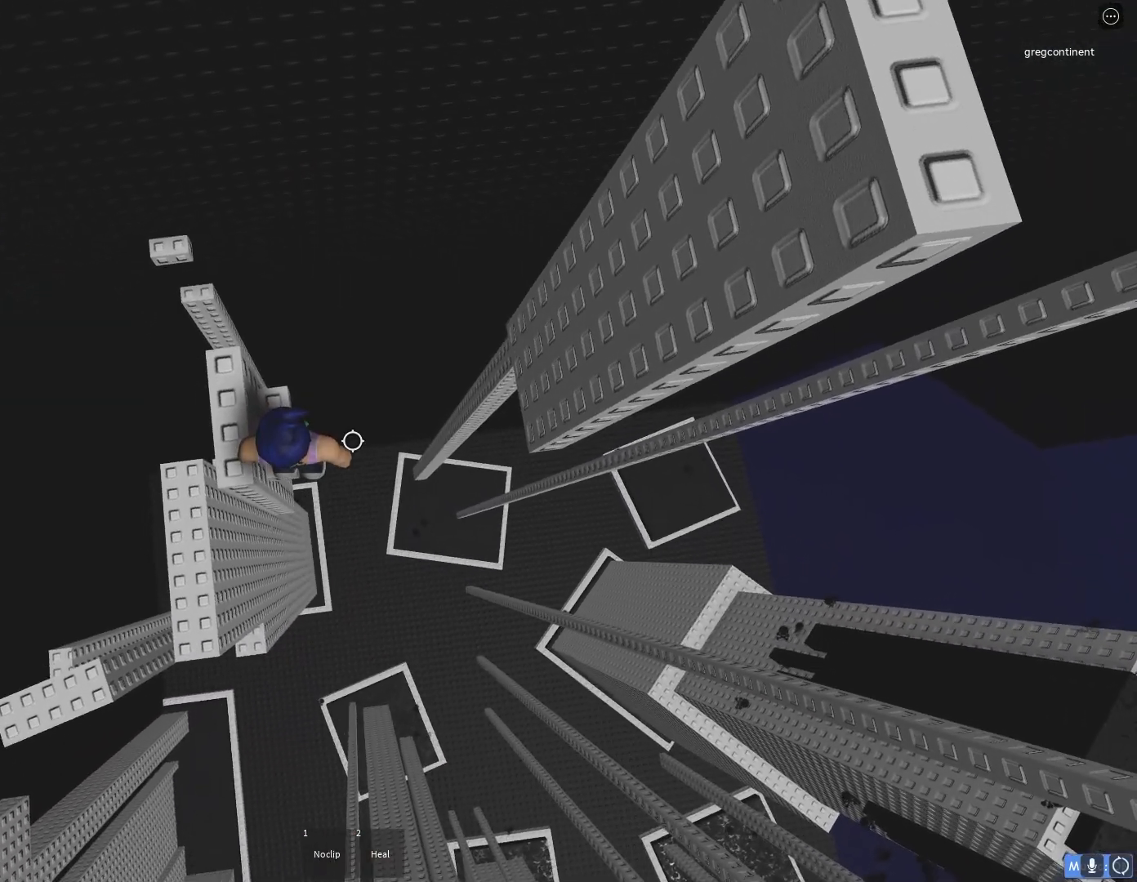
{"keys": [], "events": [[367, "s", "down"], [417, "s", "up"]]}
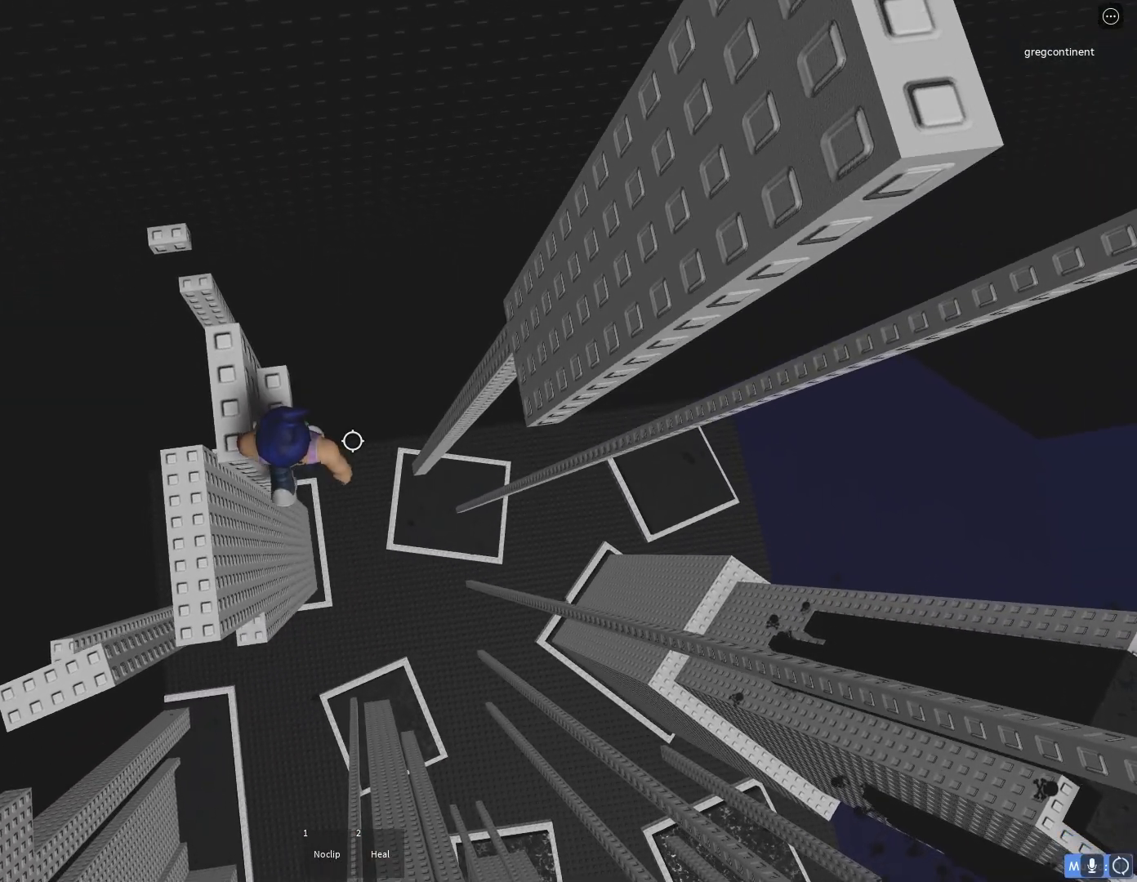
{"keys": [], "events": [[367, "w", "down"], [400, "w", "up"]]}